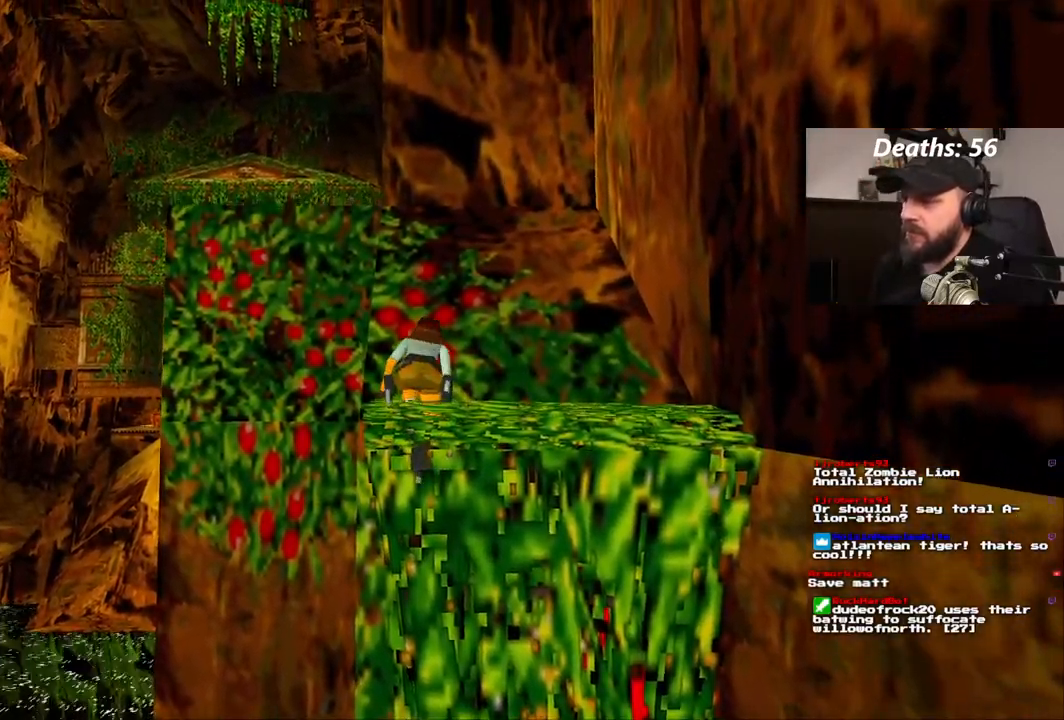
Gameplay with a controller (PlayStation layout); each line is a JSON object with the inputs held at the frame after it (dt_ms = milliseconds from this image to that frame). "events" lists button and stick changes between this image and that frame as [ms after this image, input, new state], when the widget could be followed in between. Not read: L3 R1 R3.
{"dt_ms": 500, "buttons": ["SQUARE"], "left_stick": "center", "right_stick": "center", "events": [[117, "SQUARE", "down"]]}
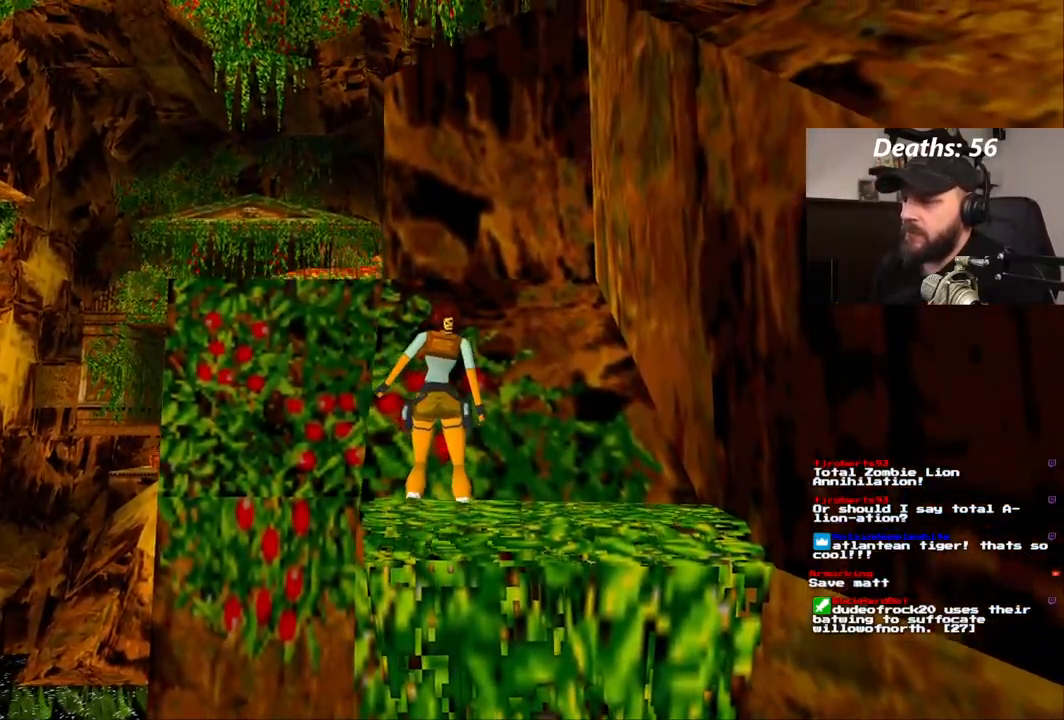
{"dt_ms": 1000, "buttons": [], "left_stick": "center", "right_stick": "center"}
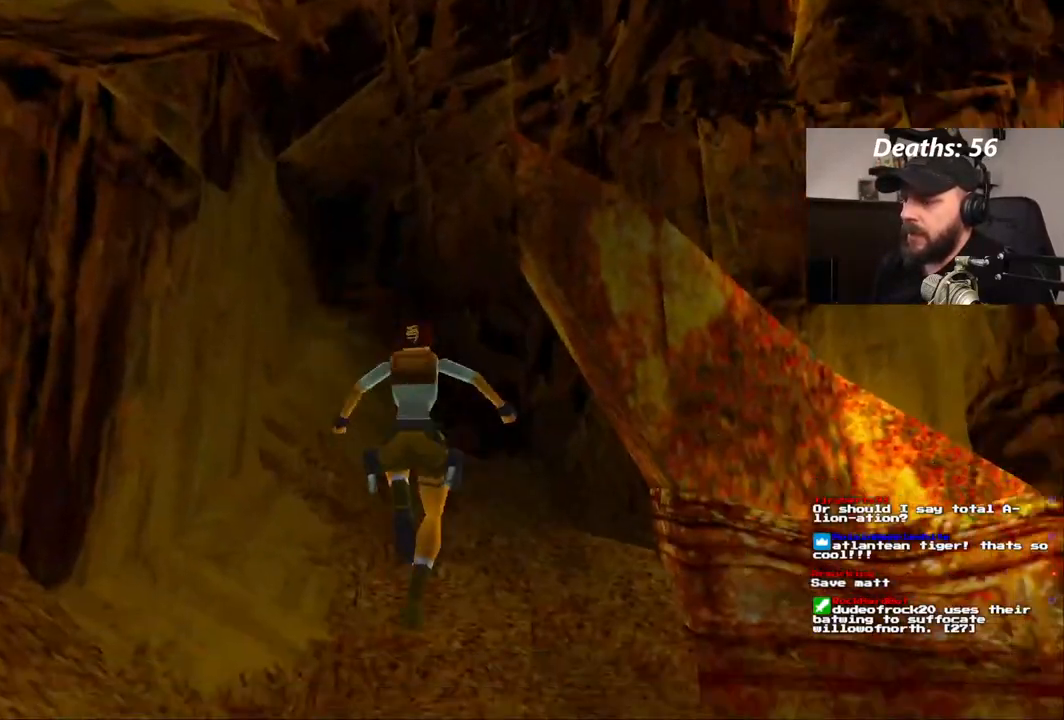
{"dt_ms": 500, "buttons": ["CROSS"], "left_stick": "center", "right_stick": "center"}
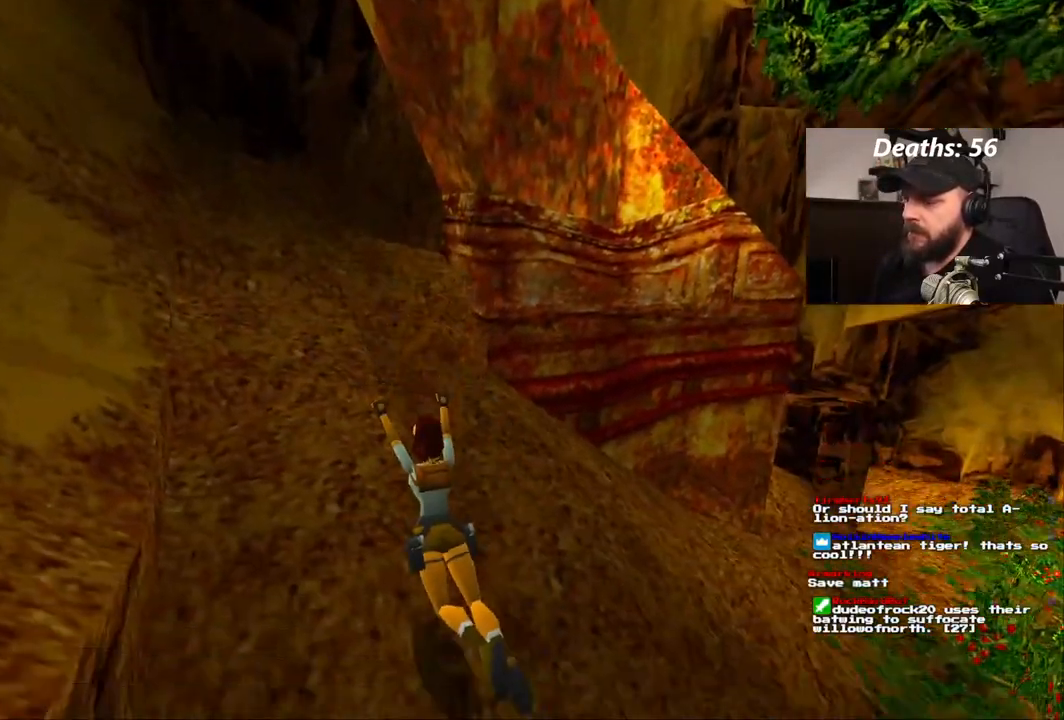
{"dt_ms": 500, "buttons": [], "left_stick": "center", "right_stick": "center", "events": [[400, "CROSS", "up"]]}
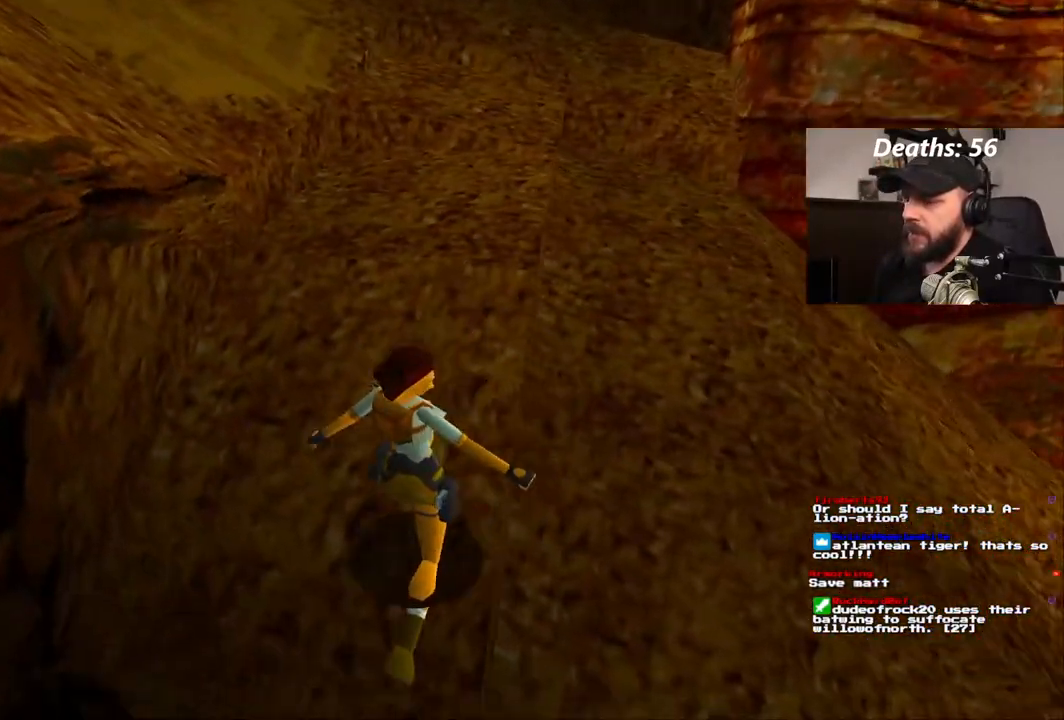
{"dt_ms": 500, "buttons": [], "left_stick": "center", "right_stick": "center", "events": []}
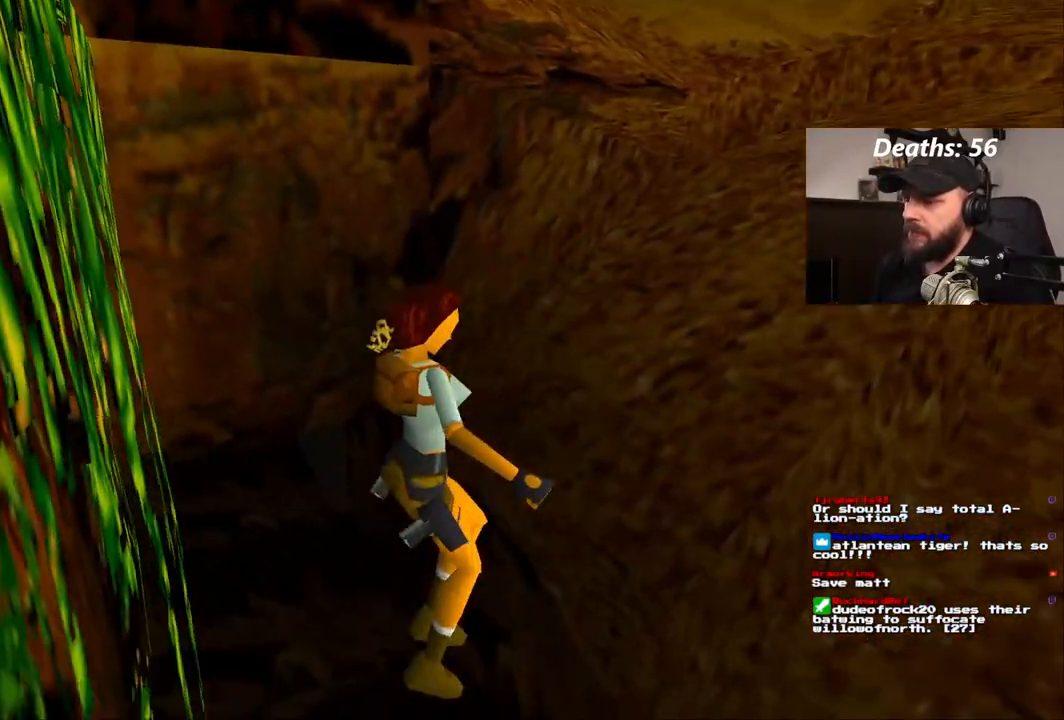
{"dt_ms": 500, "buttons": [], "left_stick": "center", "right_stick": "center", "events": []}
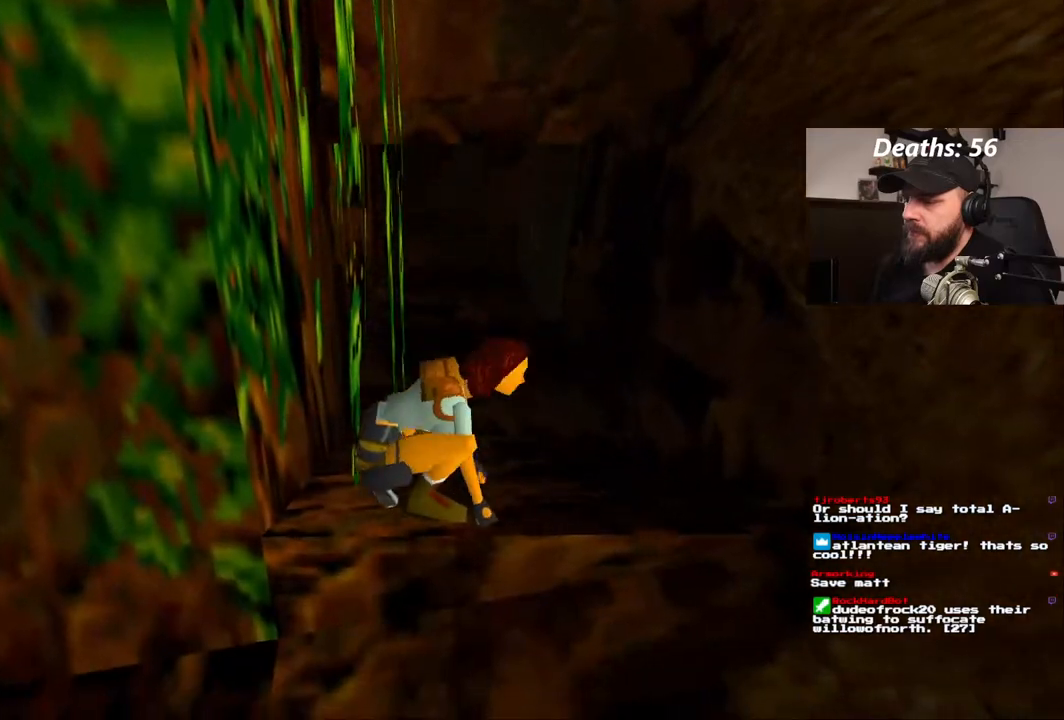
{"dt_ms": 500, "buttons": ["DPAD_RIGHT"], "left_stick": "center", "right_stick": "center", "events": [[267, "DPAD_RIGHT", "down"]]}
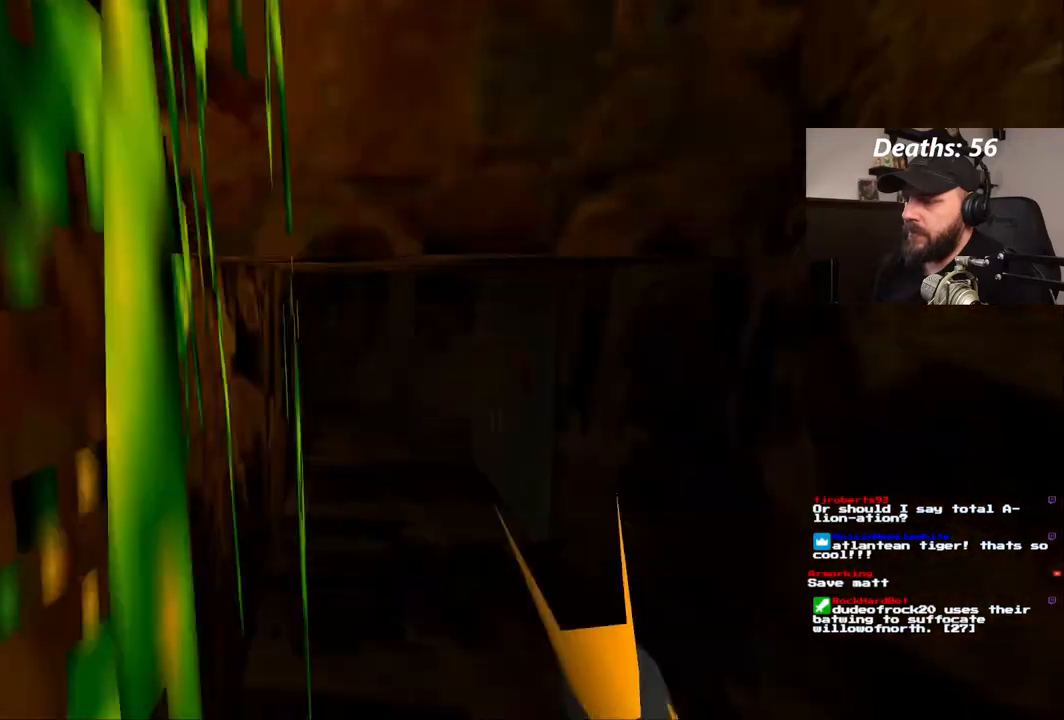
{"dt_ms": 500, "buttons": ["DPAD_UP"], "left_stick": "center", "right_stick": "center", "events": [[317, "DPAD_RIGHT", "up"], [433, "DPAD_UP", "down"]]}
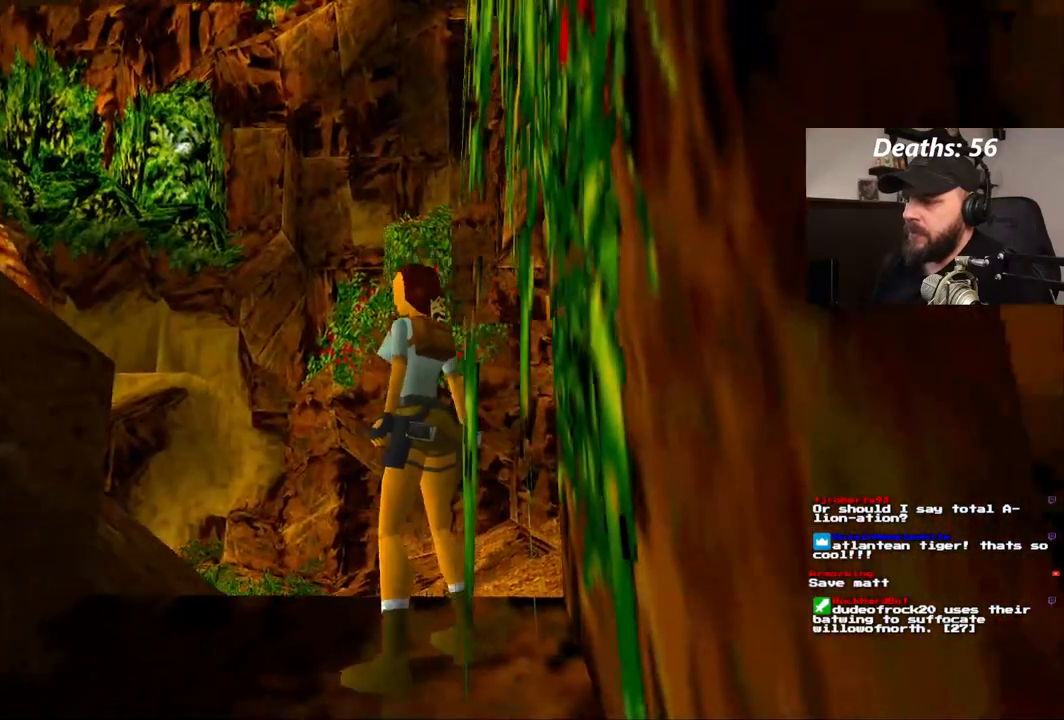
{"dt_ms": 500, "buttons": ["DPAD_UP"], "left_stick": "center", "right_stick": "center", "events": [[117, "DPAD_RIGHT", "down"], [300, "DPAD_RIGHT", "up"]]}
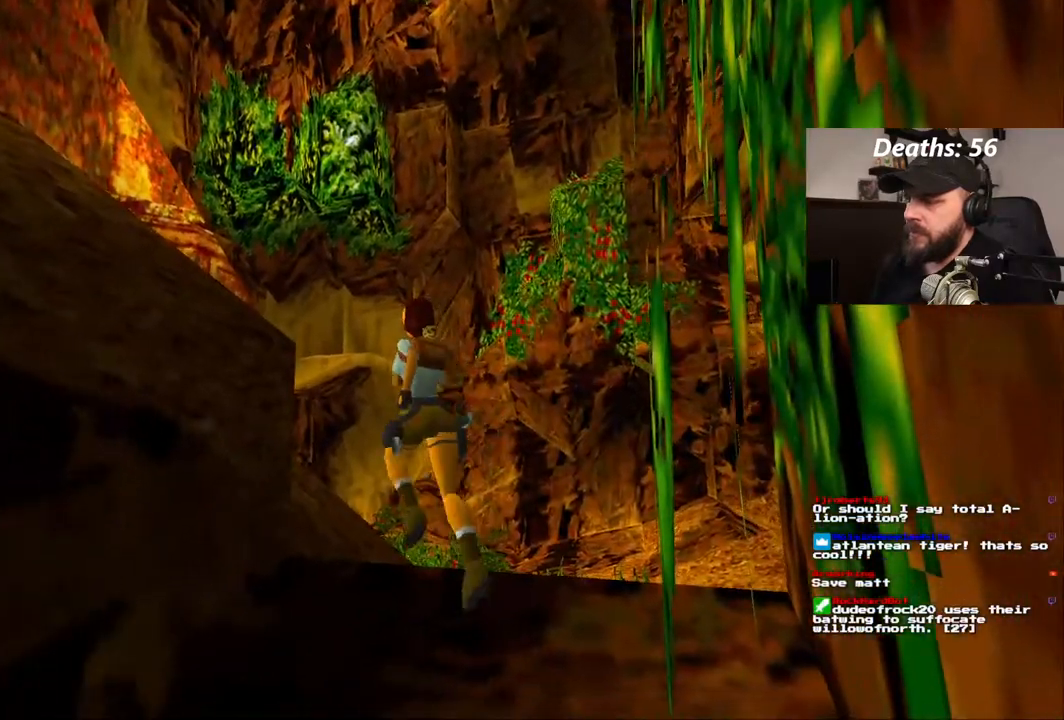
{"dt_ms": 500, "buttons": ["DPAD_LEFT"], "left_stick": "center", "right_stick": "center", "events": [[283, "DPAD_LEFT", "down"], [350, "DPAD_UP", "up"]]}
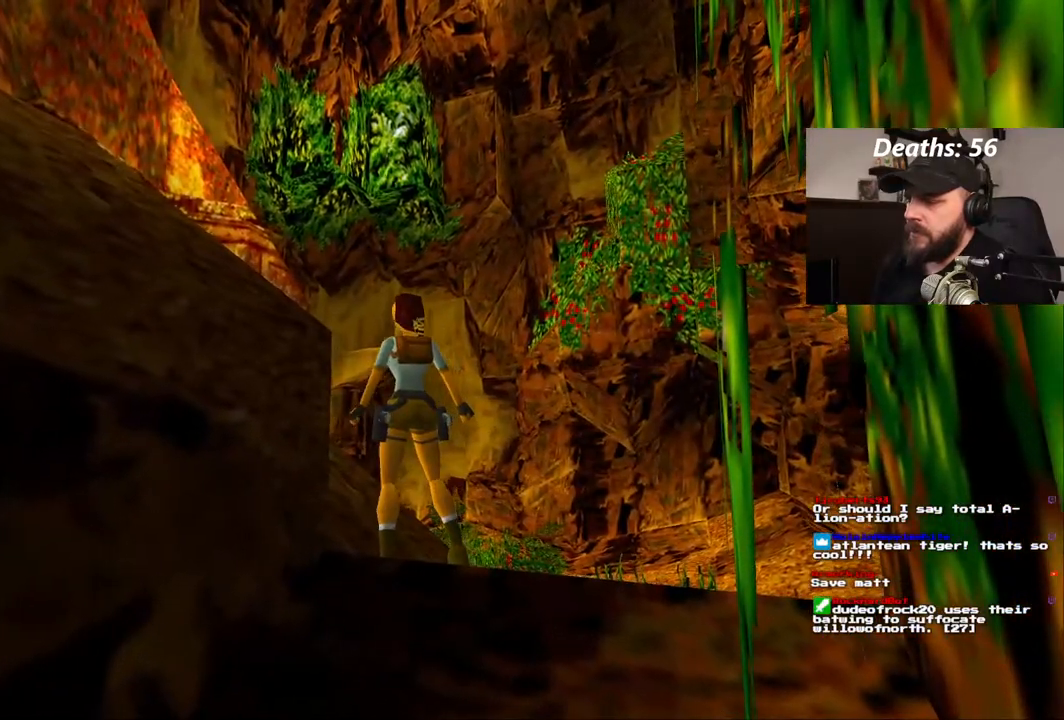
{"dt_ms": 500, "buttons": [], "left_stick": "center", "right_stick": "center", "events": [[183, "DPAD_LEFT", "up"]]}
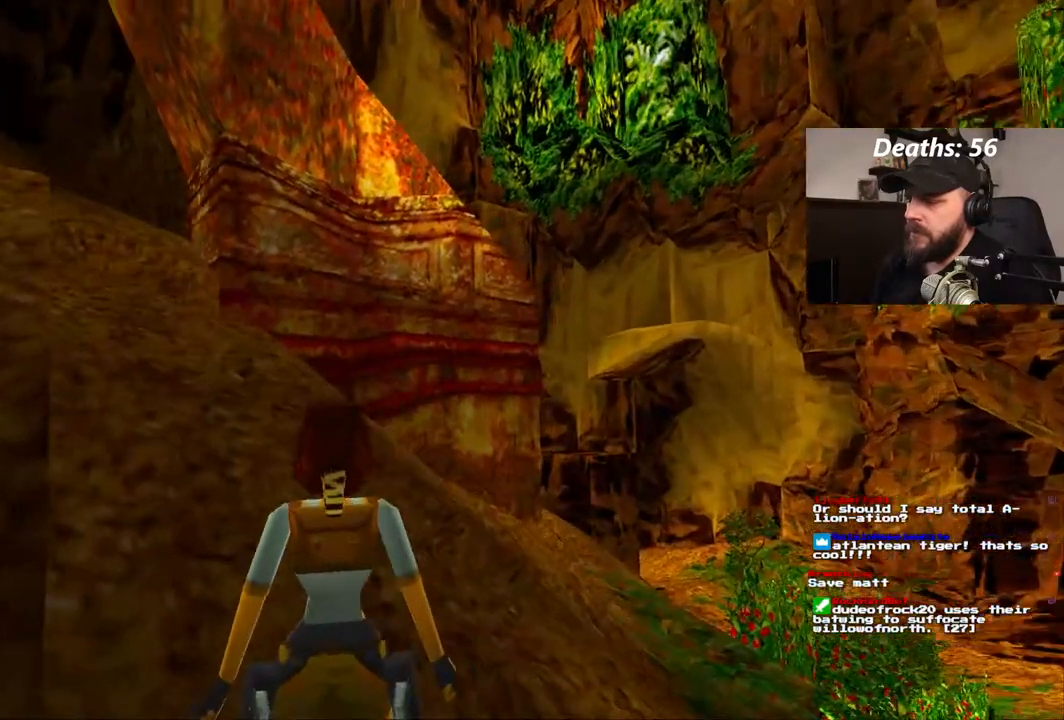
{"dt_ms": 500, "buttons": ["DPAD_LEFT"], "left_stick": "center", "right_stick": "center", "events": [[300, "DPAD_LEFT", "down"]]}
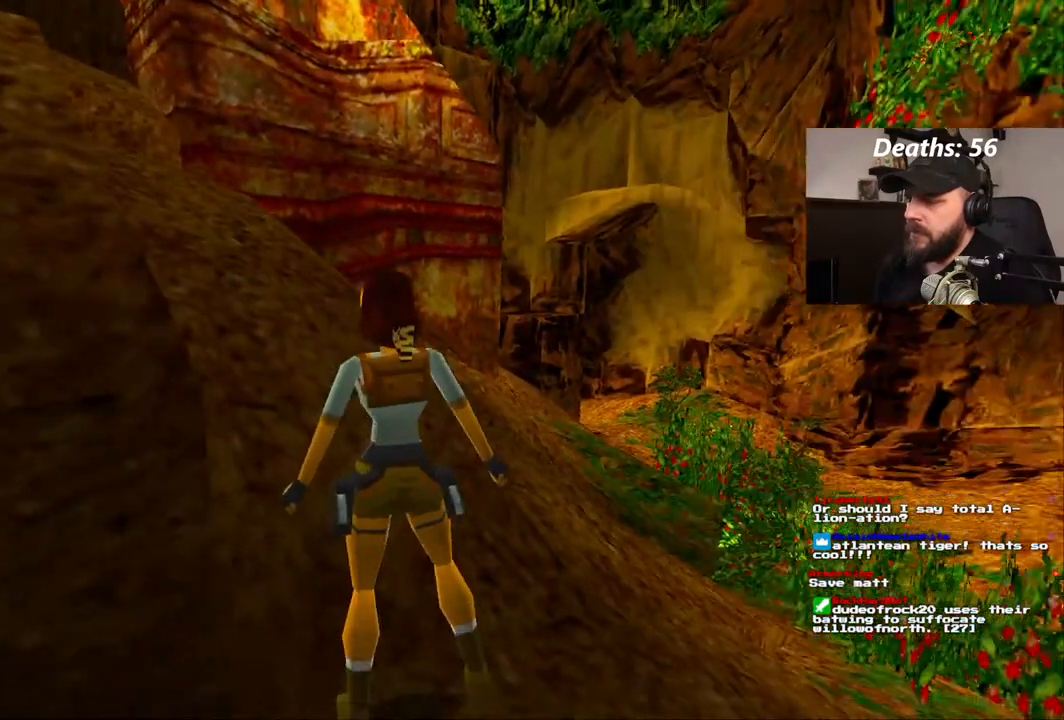
{"dt_ms": 500, "buttons": ["SQUARE", "DPAD_UP"], "left_stick": "center", "right_stick": "center", "events": [[183, "DPAD_LEFT", "up"], [200, "SQUARE", "down"], [300, "DPAD_UP", "down"]]}
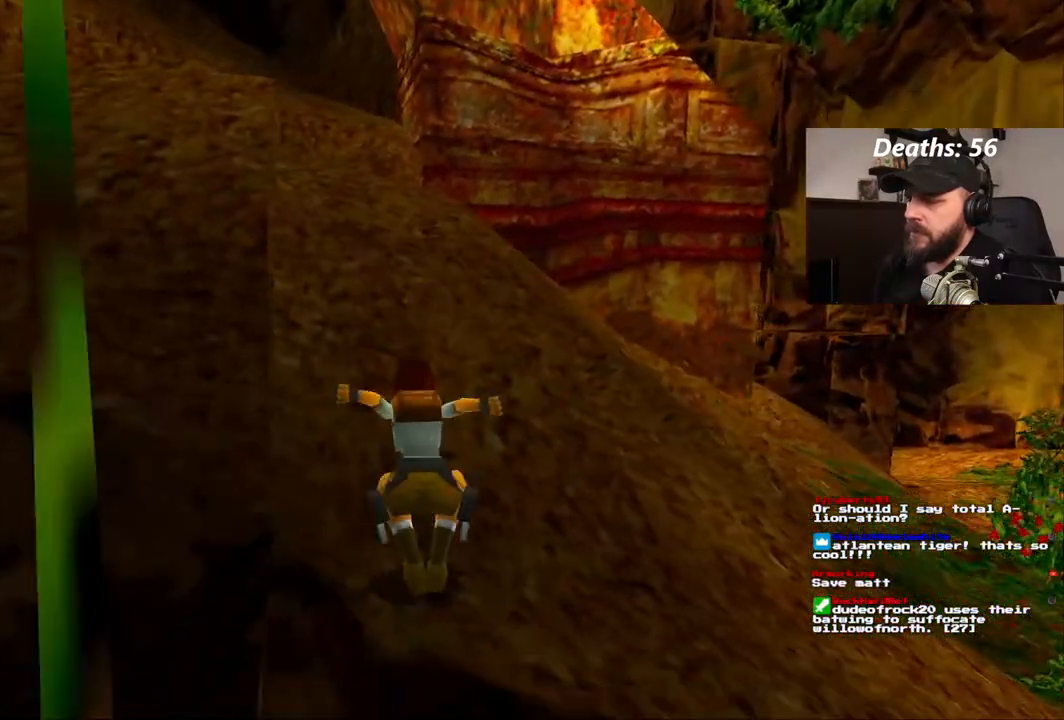
{"dt_ms": 500, "buttons": ["SQUARE", "DPAD_UP"], "left_stick": "center", "right_stick": "center", "events": []}
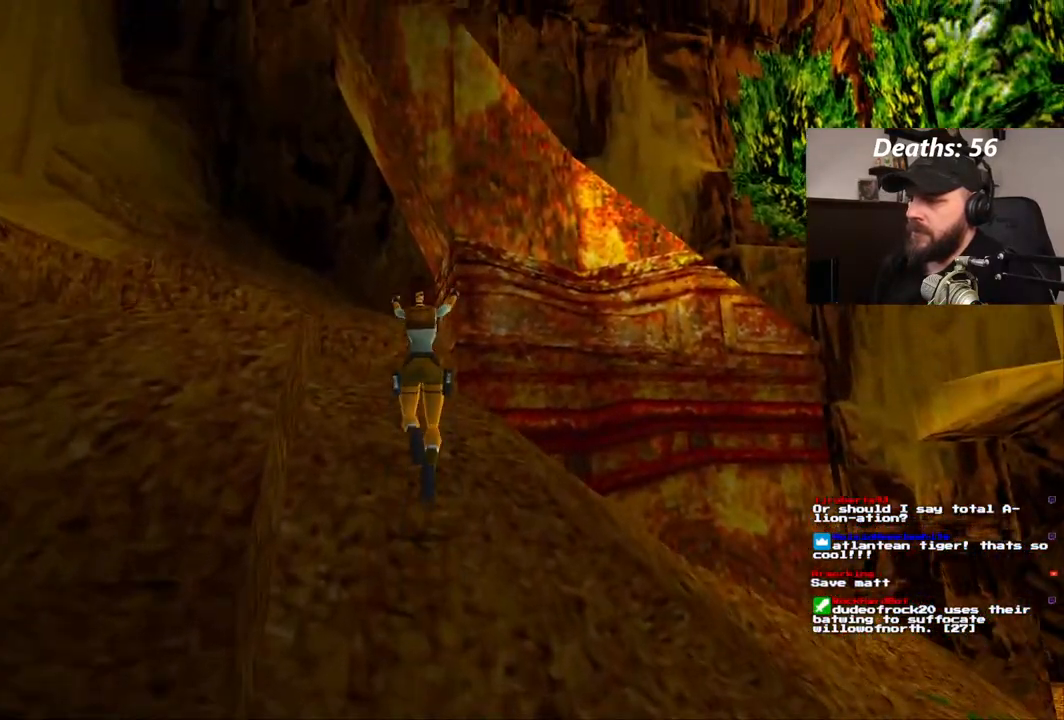
{"dt_ms": 500, "buttons": [], "left_stick": "center", "right_stick": "center", "events": [[83, "DPAD_UP", "up"], [83, "SQUARE", "up"]]}